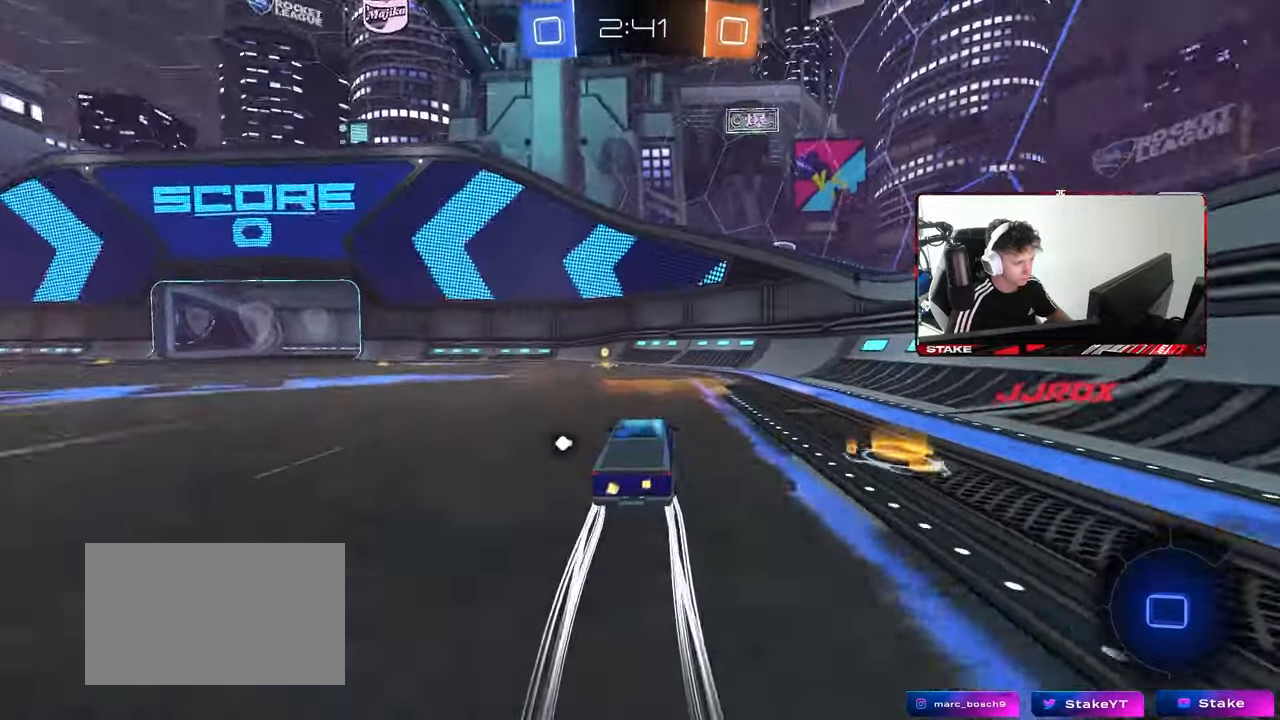
Gameplay with keyboard and mouse; each line is a JSON object with the keys and mouse buttons held at the frame after it. "events" lists presses ("down") and releases ("up") of "1", "2", "3", "4", "5", "a", "alt", "c", "caps_lock", "ctrl", "d", "e", "f", "g", "q", "r", "s", "shift", "space", "t", "tab", "v", "w", "x", "z", "mouse_left", "mouse_wheel" and "mouse_right" between this image and that frame as [ms after this image, input, new state], when the widget could be followed in between. "mouse_left", "mouse_wheel", "mouse_right" = the "left", "wheel", "right" buttons of the "mouse" list. No other keys are recorded. "wheel" means that the mouse wheel is clicked or scrolled. "mouse_move" is the direction in which the mouse moves at that frame (one of eight, or "still"), when it could be read.
{"keys": ["w"], "mouse": ["left"], "mouse_move": "still", "events": [[150, "a", "down"], [250, "mouse_left", "down"], [250, "space", "down"], [283, "a", "up"], [383, "space", "up"]]}
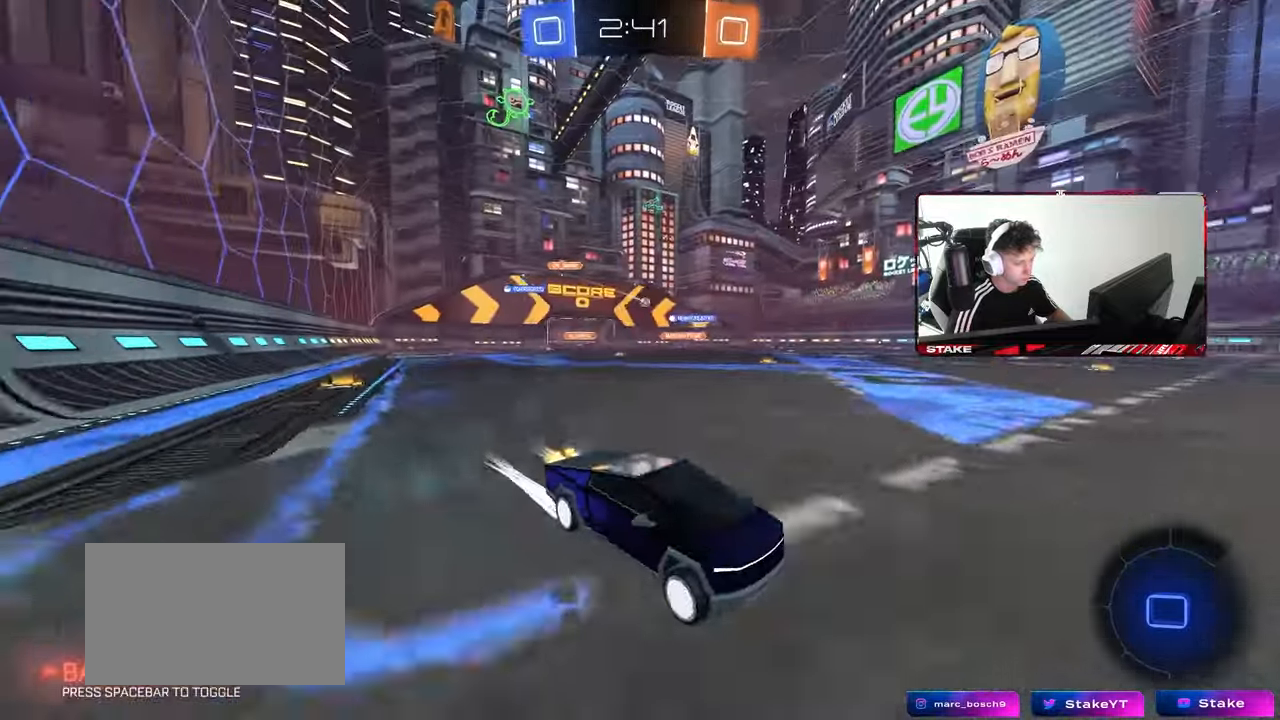
{"keys": ["a", "w"], "mouse": ["left"], "mouse_move": "still", "events": [[17, "a", "down"], [17, "shift", "down"], [117, "shift", "up"]]}
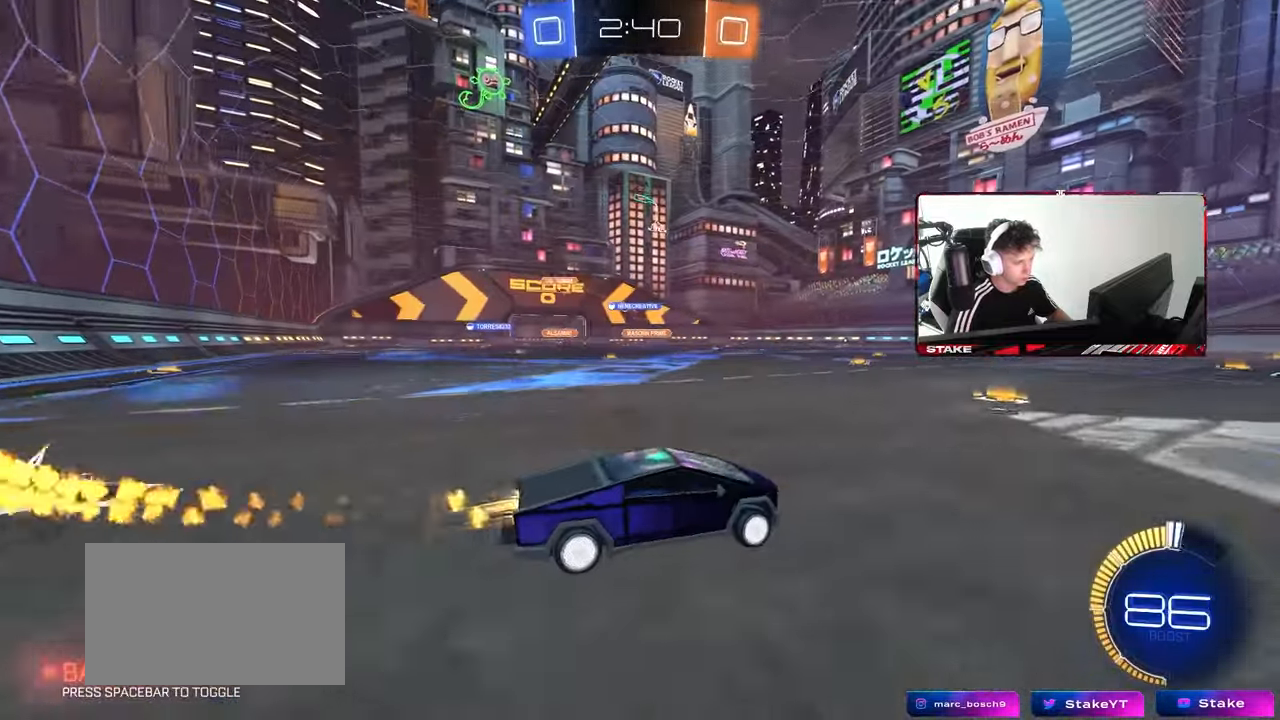
{"keys": ["w"], "mouse": ["left"], "mouse_move": "still", "events": [[417, "a", "up"]]}
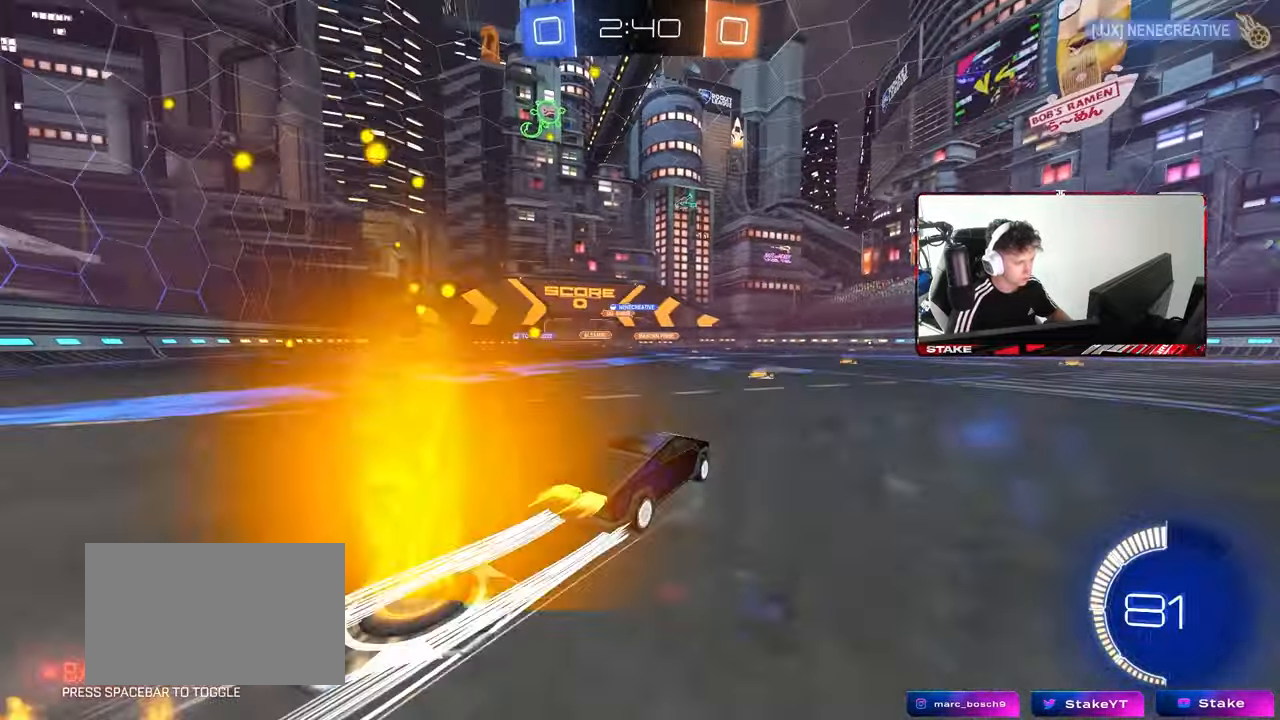
{"keys": ["w"], "mouse": ["left"], "mouse_move": "still", "events": [[50, "a", "down"], [50, "mouse_left", "up"], [200, "a", "up"], [250, "mouse_left", "down"]]}
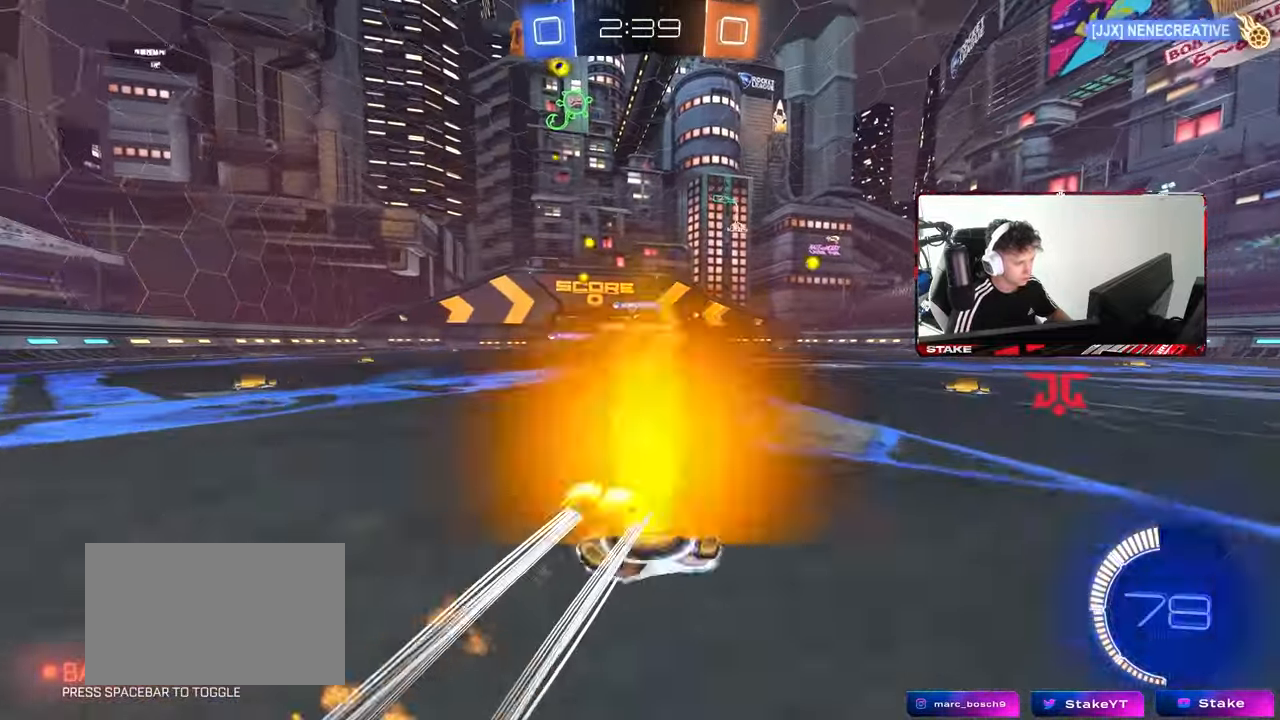
{"keys": ["w"], "mouse": [], "mouse_move": "still", "events": [[17, "mouse_left", "up"], [300, "a", "down"], [400, "a", "up"]]}
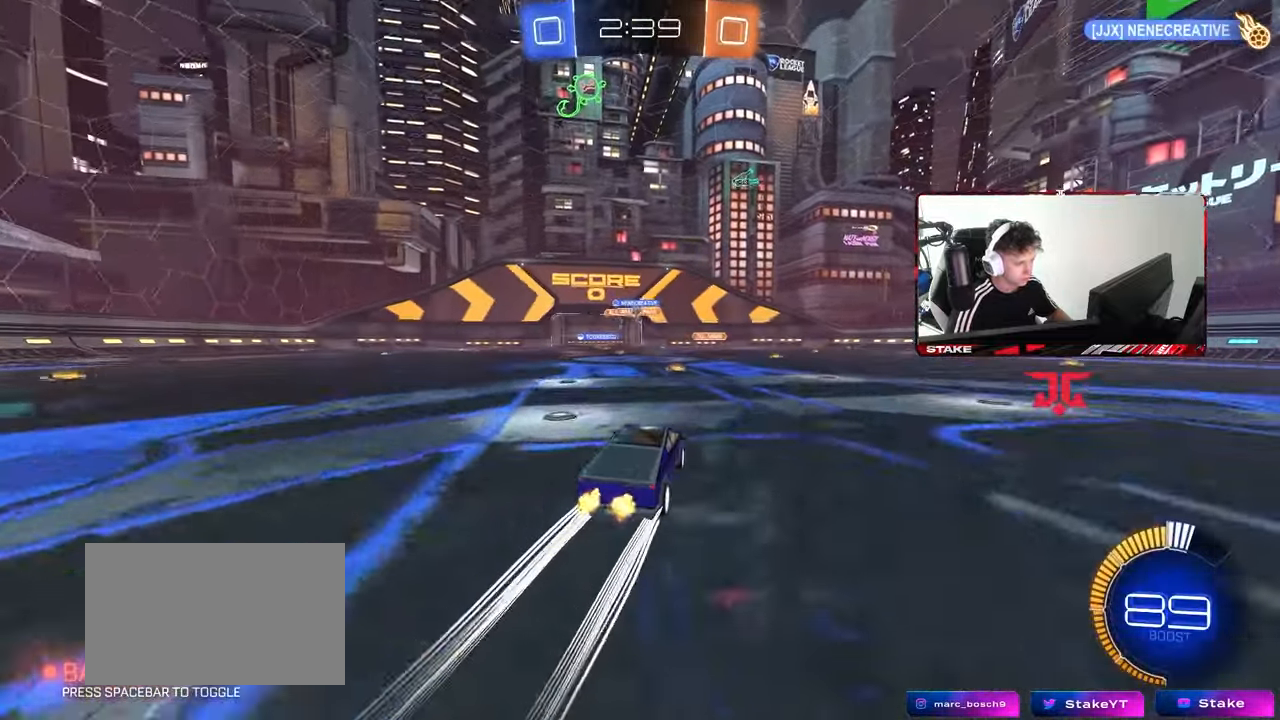
{"keys": ["a", "shift", "w"], "mouse": [], "mouse_move": "still", "events": [[317, "a", "down"], [467, "shift", "down"]]}
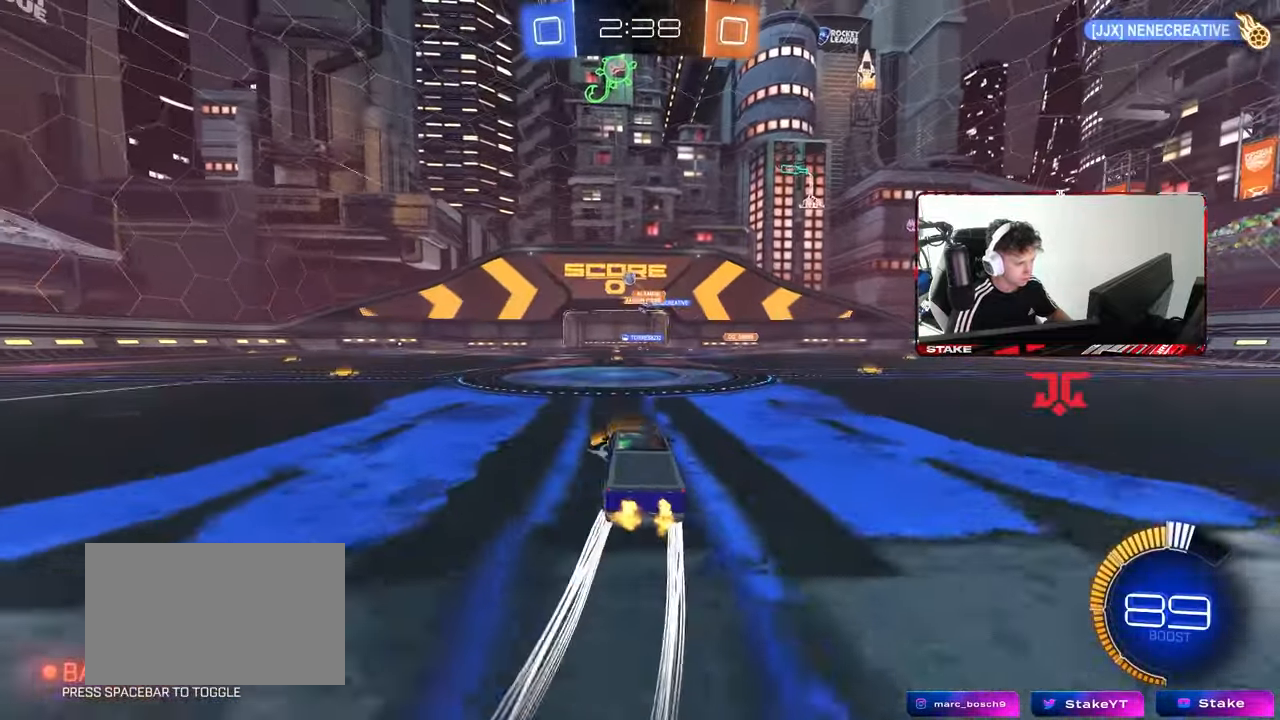
{"keys": ["d", "s"], "mouse": ["right"], "mouse_move": "down", "events": [[50, "shift", "up"], [100, "w", "up"], [150, "w", "down"], [200, "w", "up"], [283, "a", "up"], [283, "d", "down"], [333, "s", "down"], [383, "mouse_right", "down"]]}
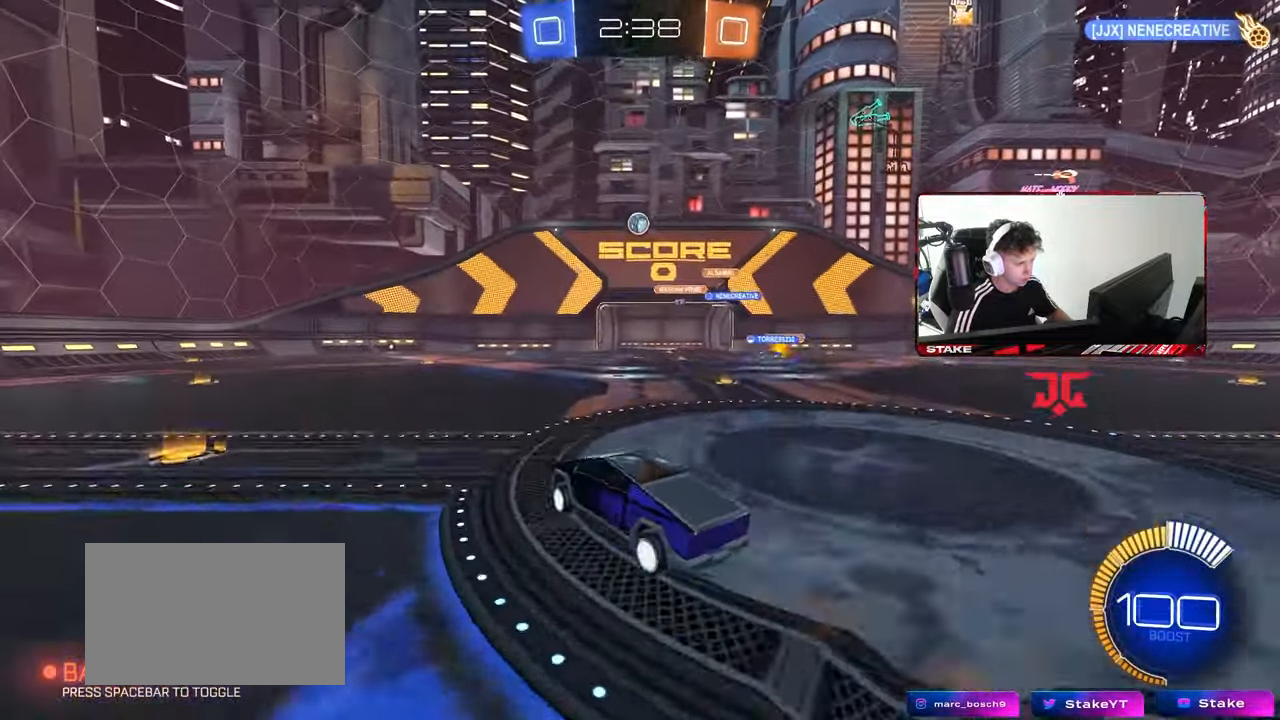
{"keys": [], "mouse": ["left"], "mouse_move": "still", "events": [[67, "d", "up"], [100, "mouse_right", "up"], [117, "s", "up"], [167, "mouse_right", "down"], [217, "d", "down"], [217, "mouse_left", "down"], [217, "s", "down"], [250, "a", "down"], [250, "s", "up"], [250, "shift", "down"], [300, "d", "up"], [350, "mouse_right", "up"], [350, "shift", "up"], [450, "a", "up"]]}
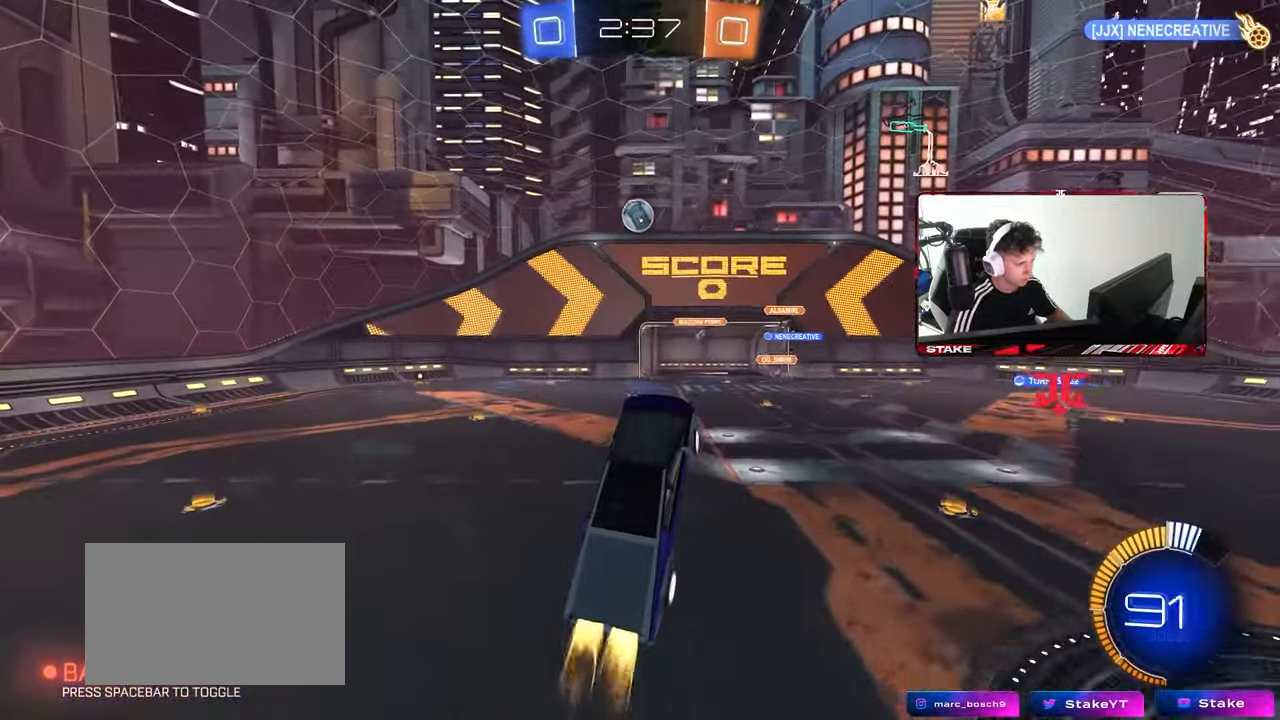
{"keys": ["d"], "mouse": ["left"], "mouse_move": "still", "events": [[33, "a", "down"], [33, "mouse_left", "up"], [267, "a", "up"], [267, "mouse_left", "down"], [367, "a", "down"], [500, "a", "up"], [500, "d", "down"]]}
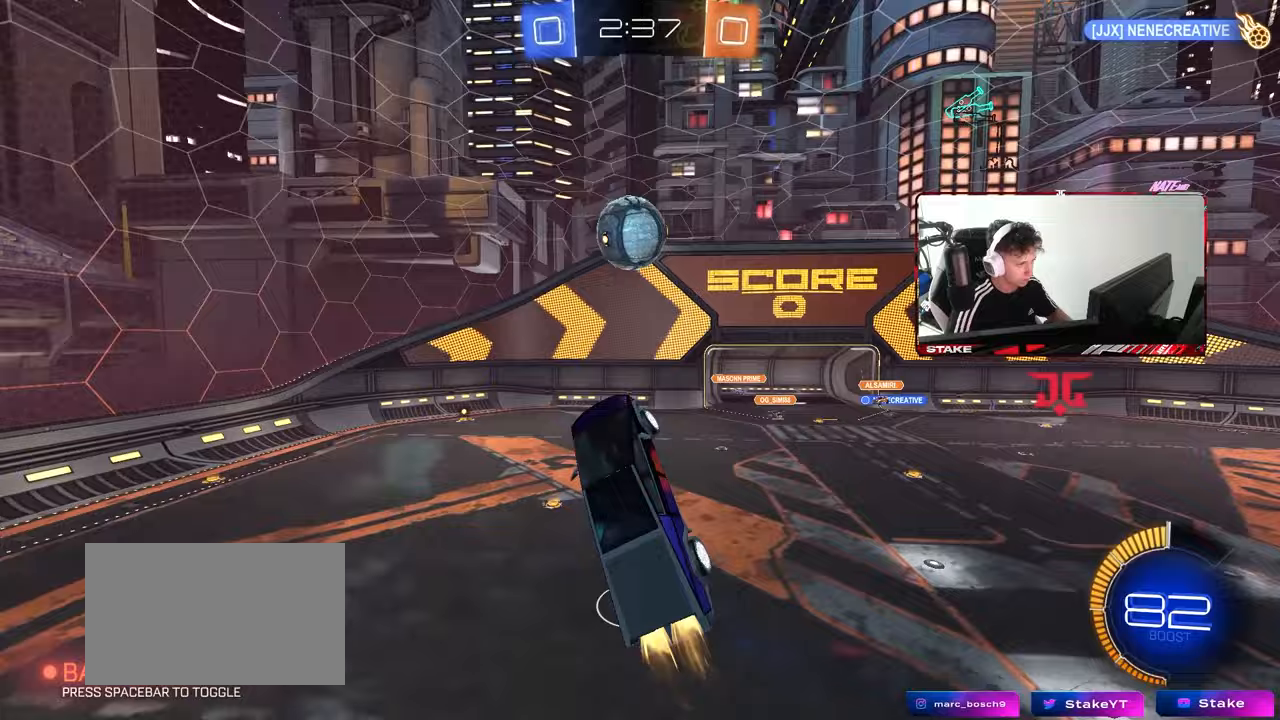
{"keys": ["d", "s", "shift"], "mouse": [], "mouse_move": "still", "events": [[333, "shift", "down"], [483, "mouse_left", "up"], [483, "s", "down"]]}
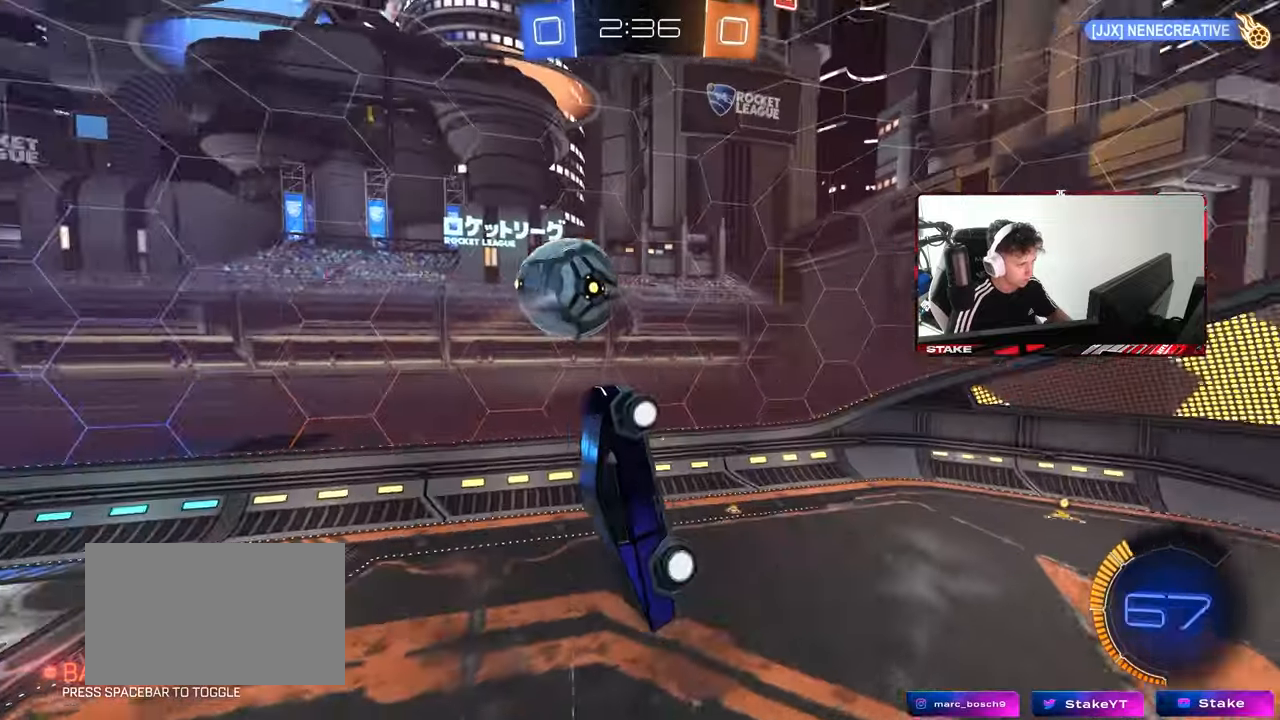
{"keys": ["shift", "w"], "mouse": ["left"], "mouse_move": "still", "events": [[33, "d", "up"], [67, "a", "down"], [67, "mouse_left", "down"], [117, "s", "up"], [167, "shift", "up"], [217, "d", "down"], [217, "w", "down"], [350, "a", "up"], [450, "shift", "down"], [483, "d", "up"]]}
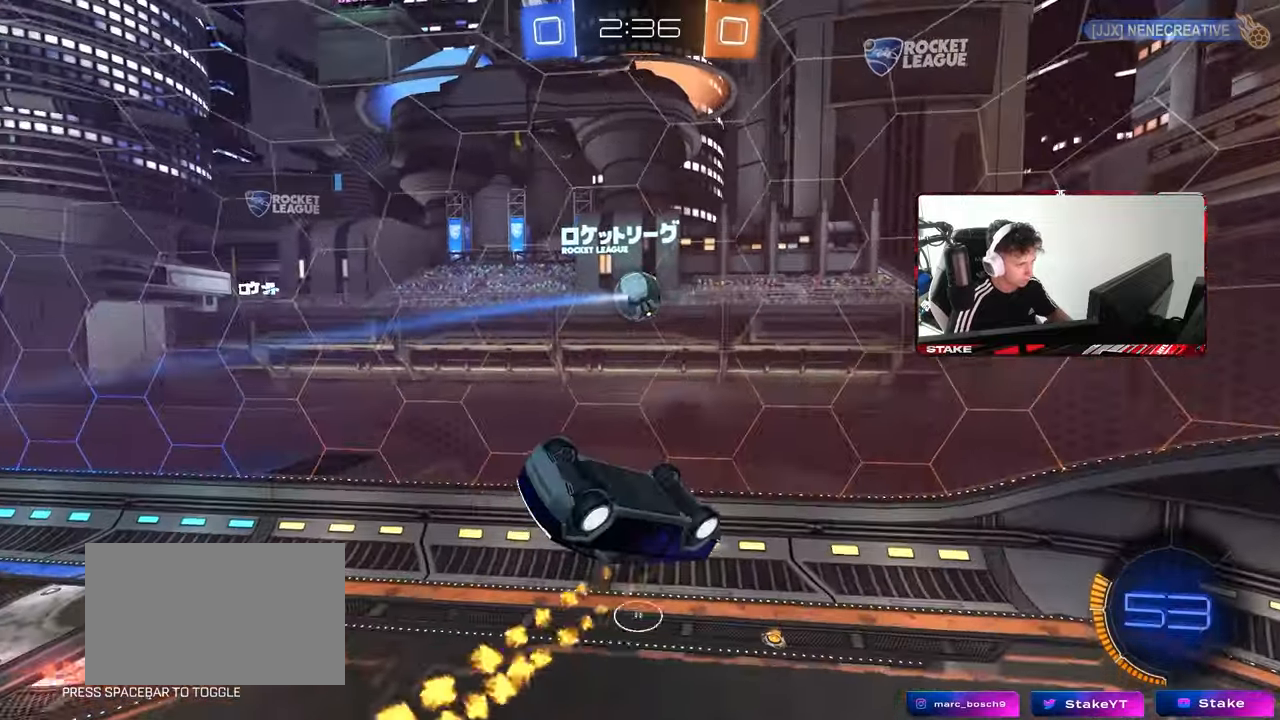
{"keys": ["d"], "mouse": ["left"], "mouse_move": "still", "events": [[33, "a", "down"], [33, "w", "up"], [83, "shift", "up"], [133, "w", "down"], [183, "w", "up"], [267, "s", "down"], [317, "mouse_left", "up"], [367, "mouse_left", "down"], [500, "a", "up"], [500, "d", "down"], [500, "s", "up"]]}
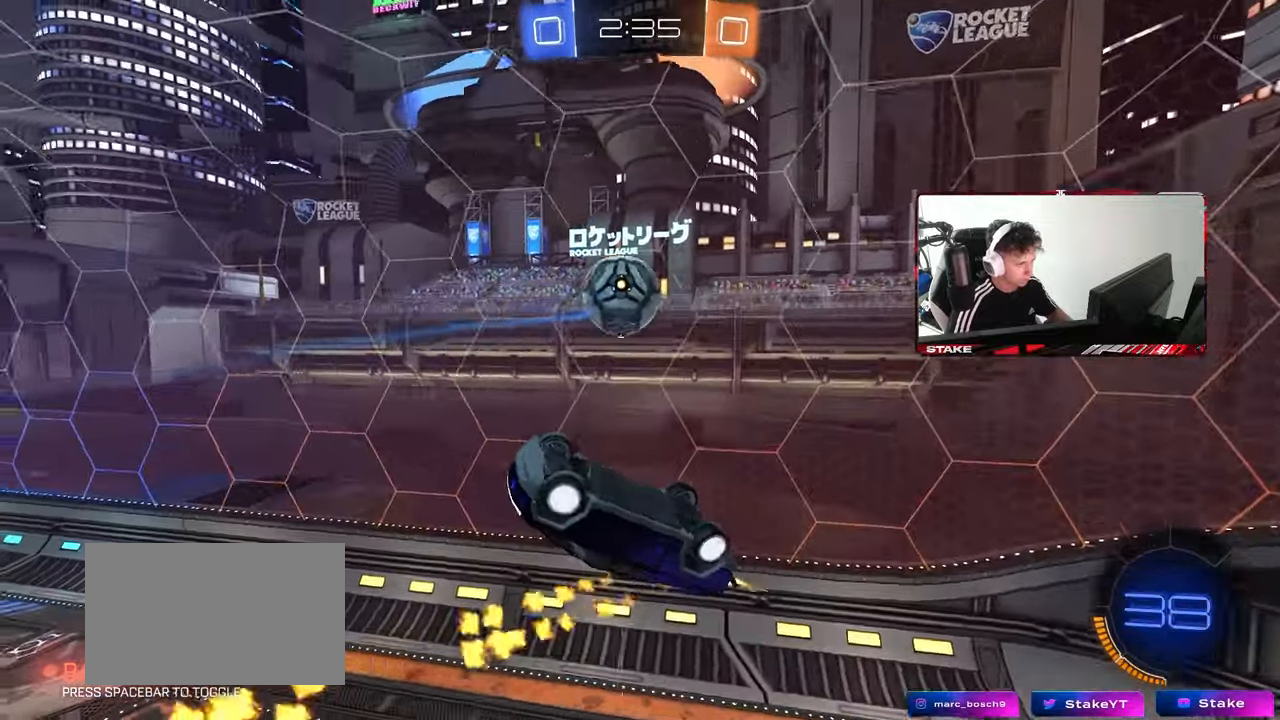
{"keys": ["a", "d", "s", "shift"], "mouse": ["left"], "mouse_move": "still", "events": [[100, "shift", "down"], [200, "d", "up"], [200, "shift", "up"], [333, "a", "down"], [333, "s", "down"], [383, "shift", "down"], [483, "d", "down"]]}
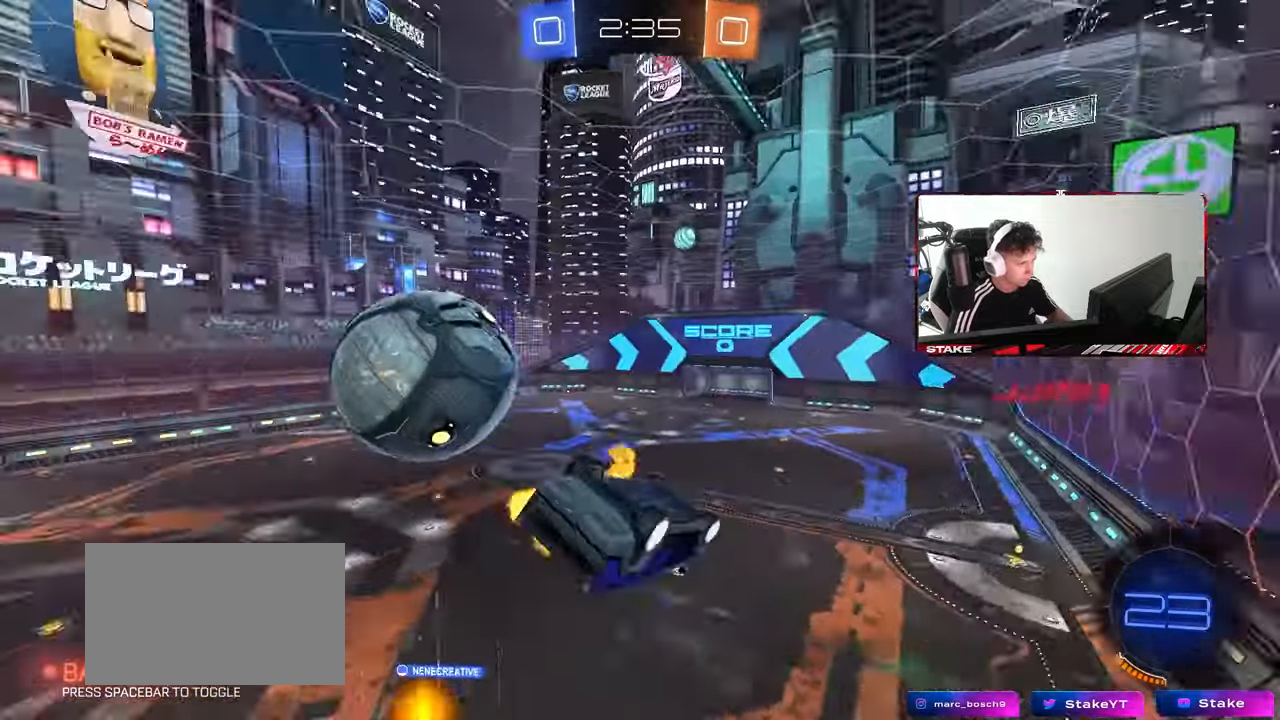
{"keys": [], "mouse": [], "mouse_move": "still", "events": [[17, "mouse_left", "up"], [67, "a", "up"], [117, "s", "up"], [217, "a", "down"], [217, "s", "down"], [250, "d", "up"], [250, "shift", "up"], [300, "s", "up"], [350, "a", "up"]]}
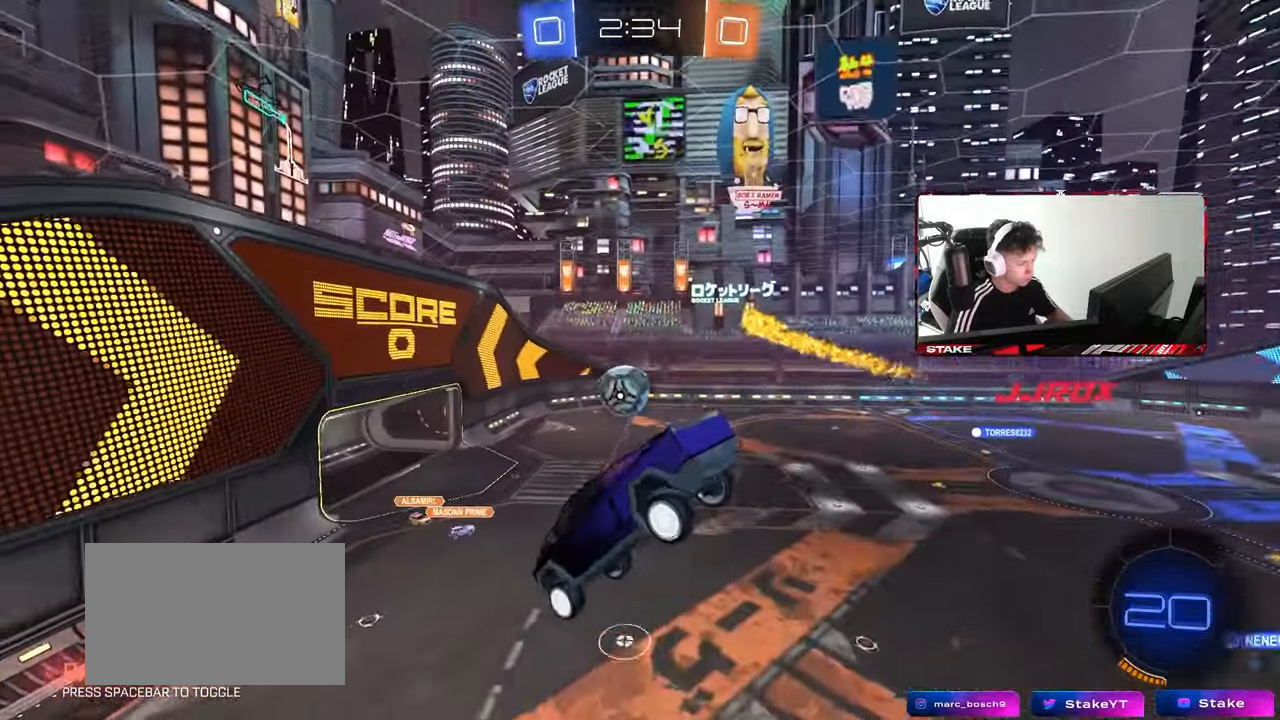
{"keys": [], "mouse": [], "mouse_move": "still", "events": [[33, "d", "down"], [33, "w", "down"], [83, "shift", "down"], [83, "w", "up"], [183, "d", "up"], [233, "shift", "up"]]}
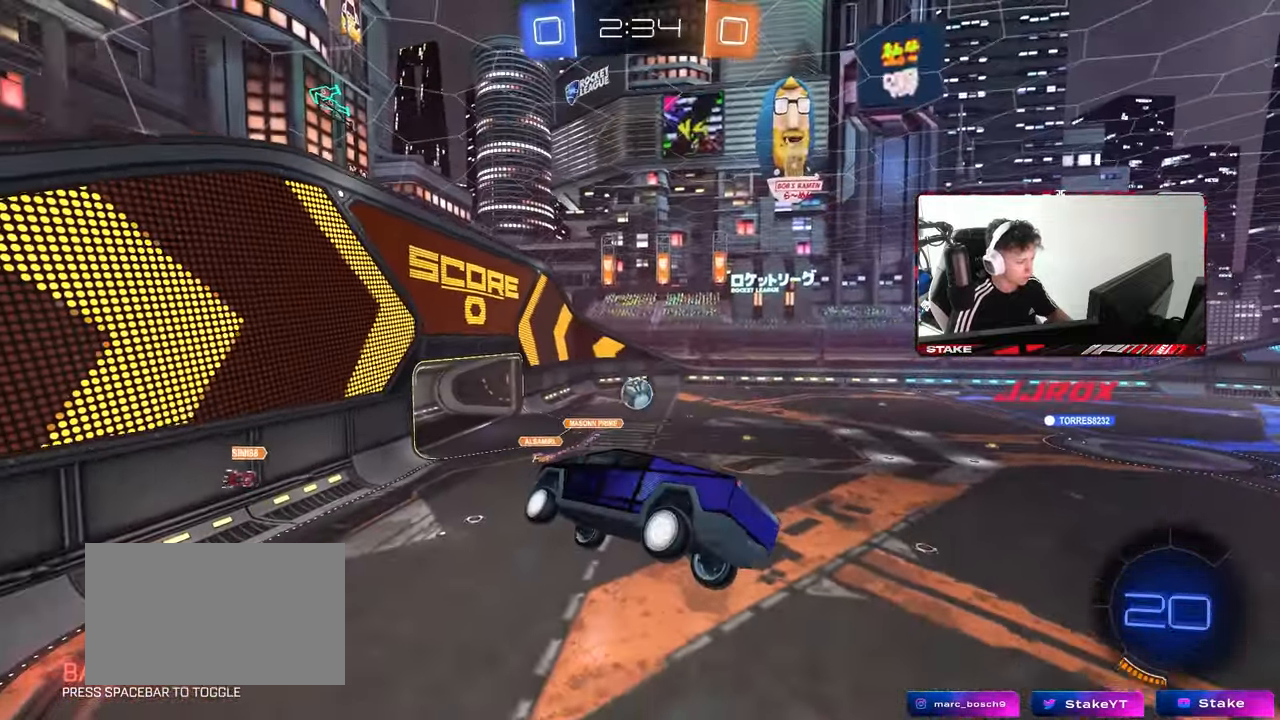
{"keys": [], "mouse": [], "mouse_move": "still", "events": [[200, "shift", "down"], [250, "a", "down"], [283, "shift", "up"], [383, "a", "up"]]}
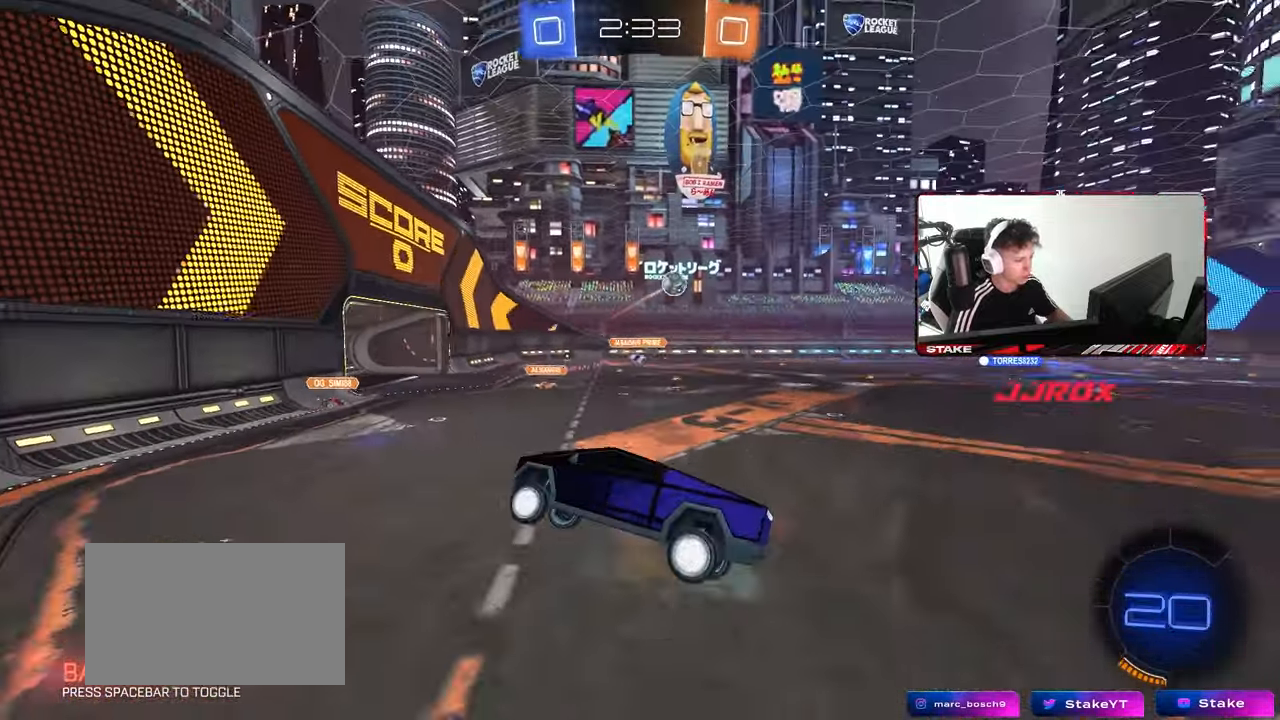
{"keys": ["d", "w"], "mouse": [], "mouse_move": "right", "events": [[67, "w", "down"], [117, "d", "down"], [300, "shift", "down"], [500, "shift", "up"]]}
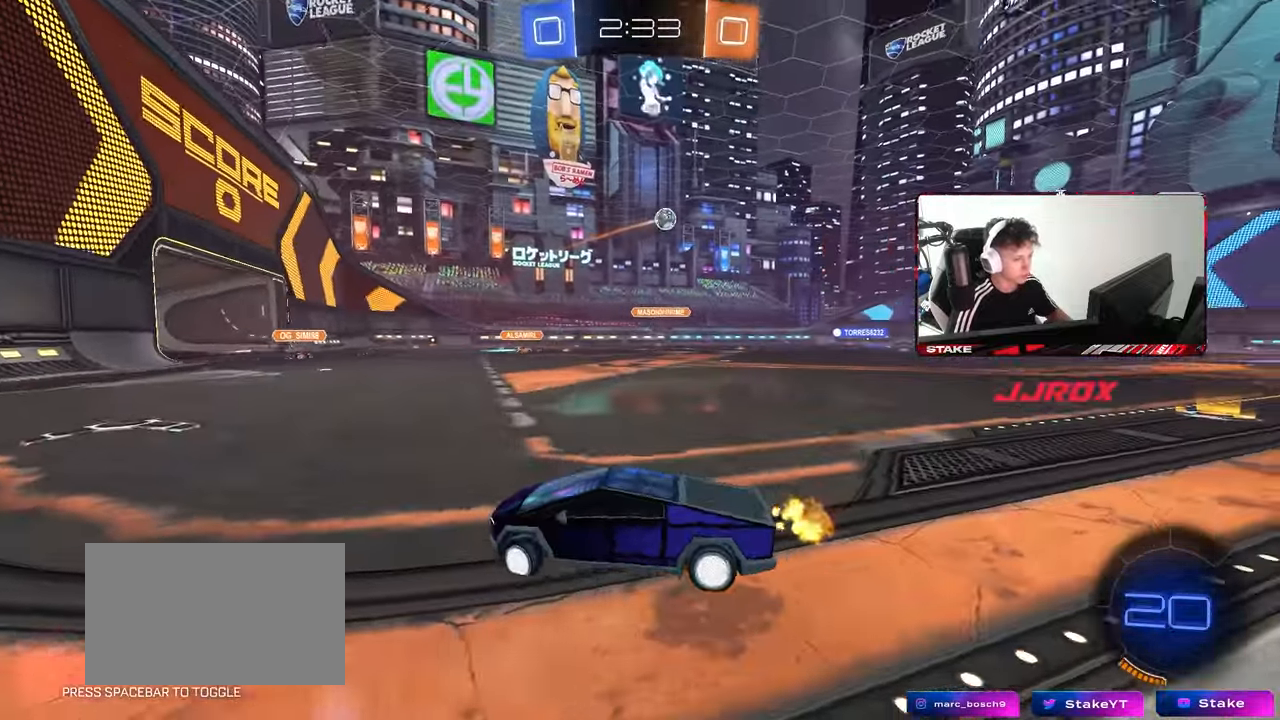
{"keys": ["d", "w"], "mouse": [], "mouse_move": "still", "events": [[183, "shift", "down"], [233, "shift", "up"]]}
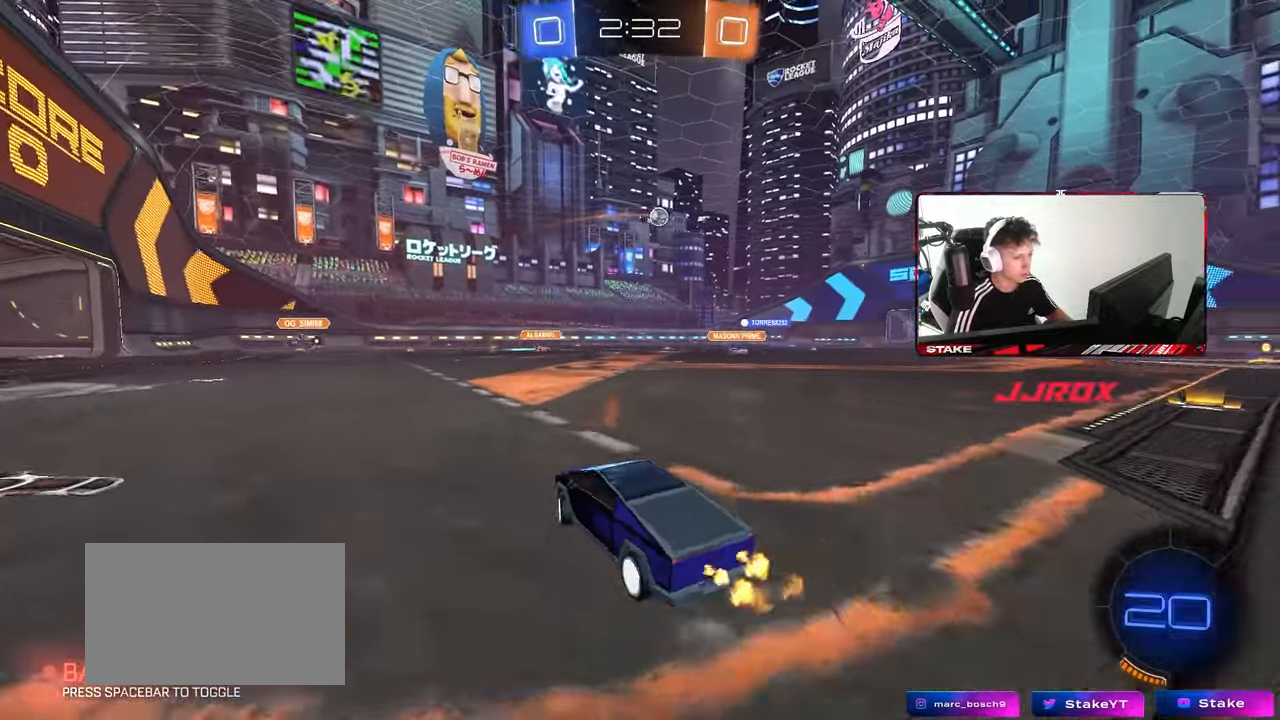
{"keys": ["d", "w"], "mouse": ["left"], "mouse_move": "still", "events": [[100, "mouse_left", "down"]]}
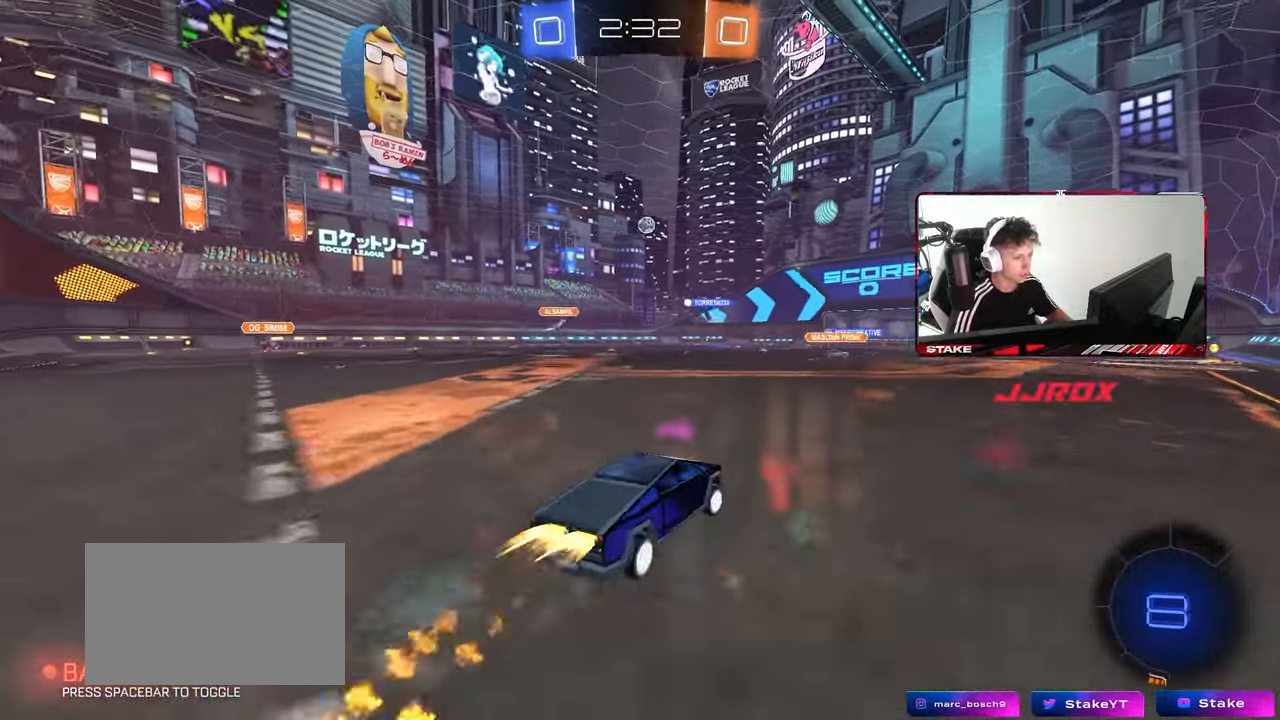
{"keys": ["d", "s", "shift", "space"], "mouse": [], "mouse_move": "still", "events": [[17, "d", "up"], [67, "mouse_right", "down"], [117, "d", "down"], [117, "mouse_right", "up"], [117, "shift", "down"], [167, "mouse_right", "down"], [217, "s", "down"], [217, "w", "up"], [350, "mouse_right", "up"], [400, "space", "down"], [483, "mouse_left", "up"]]}
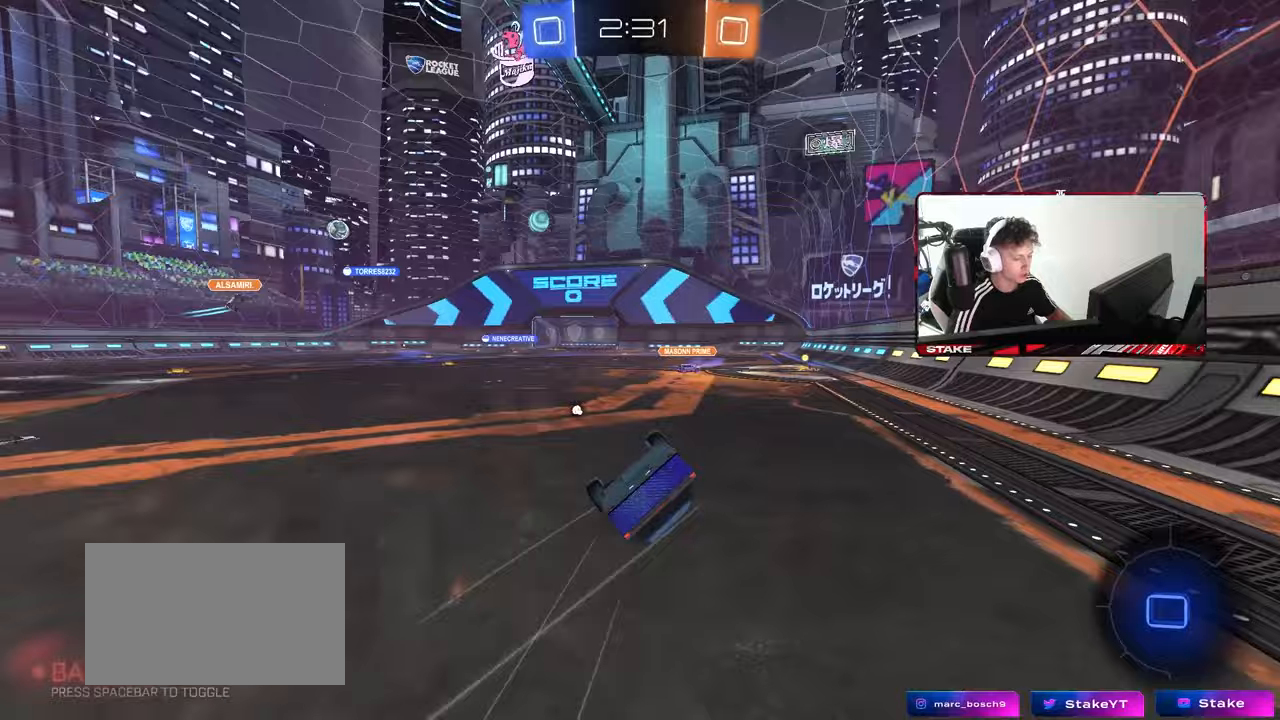
{"keys": [], "mouse": ["left"], "mouse_move": "still", "events": [[83, "s", "up"], [83, "space", "up"], [183, "s", "down"], [283, "mouse_left", "down"], [417, "s", "up"], [467, "shift", "up"], [500, "d", "up"]]}
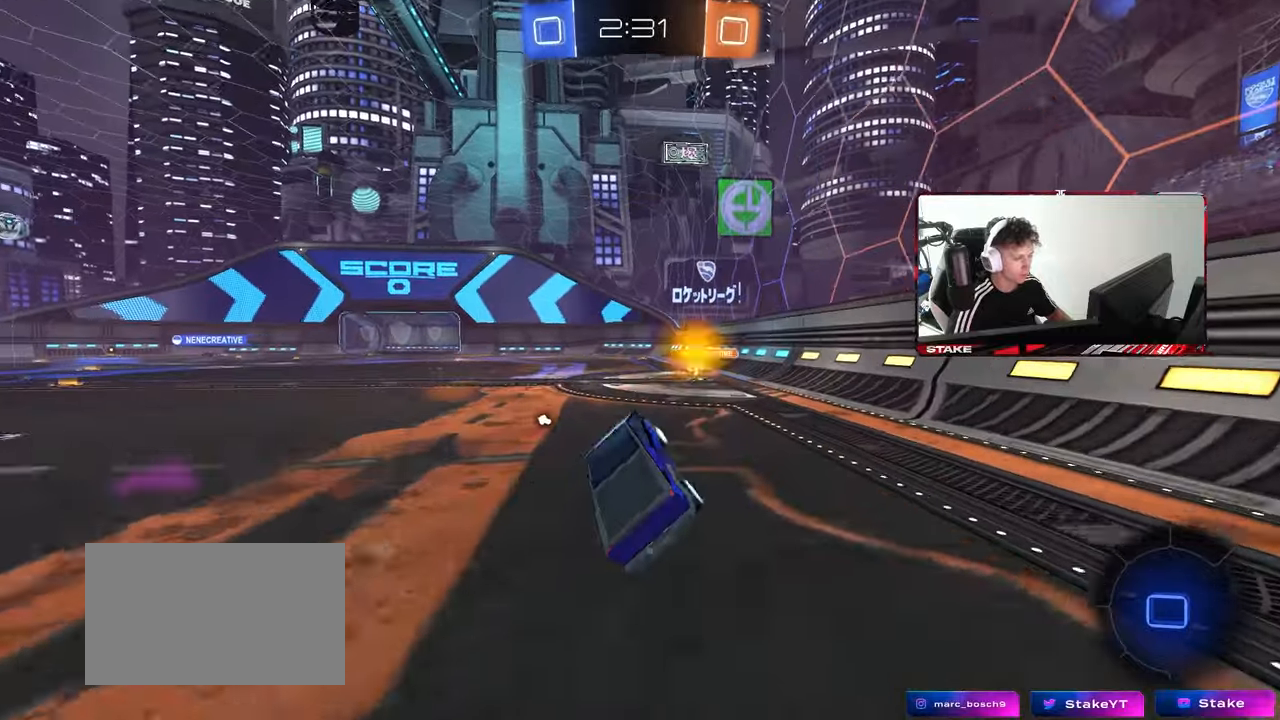
{"keys": ["space", "w"], "mouse": ["left", "right"], "mouse_move": "still", "events": [[150, "w", "down"], [250, "d", "down"], [283, "d", "up"], [333, "mouse_right", "down"], [333, "space", "down"], [433, "mouse_right", "up"], [483, "mouse_right", "down"]]}
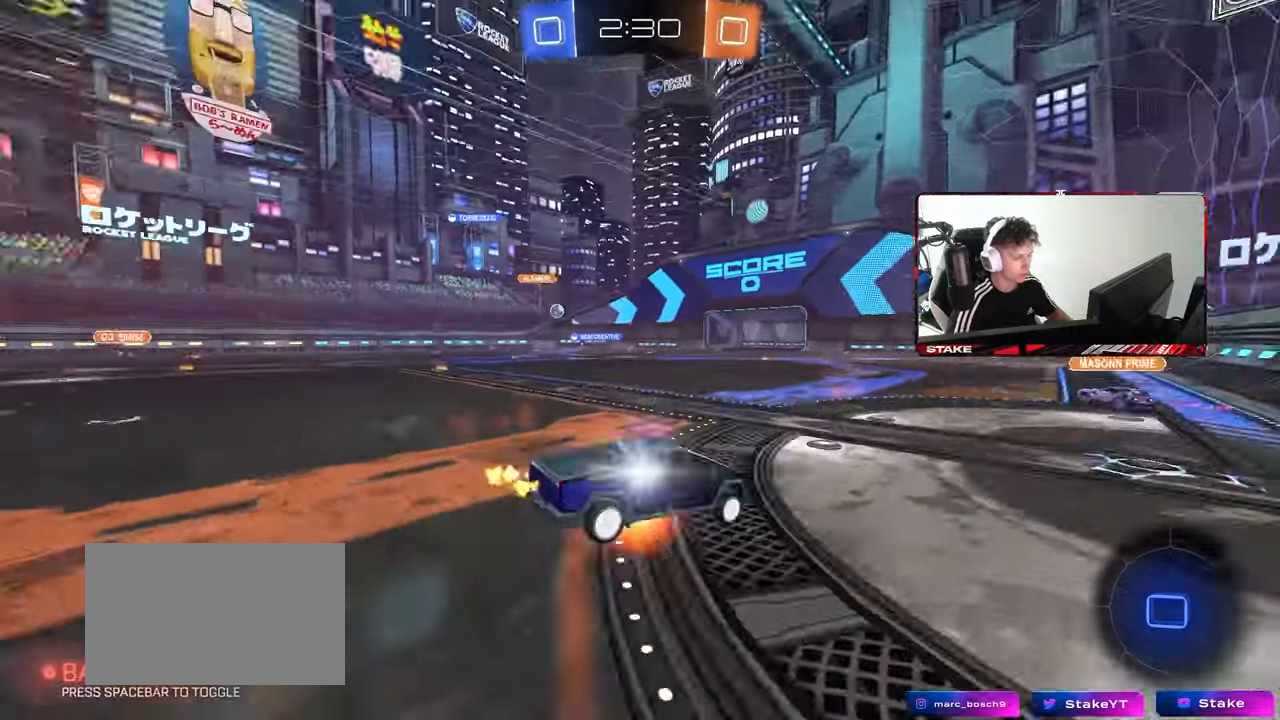
{"keys": ["w"], "mouse": [], "mouse_move": "still", "events": [[17, "space", "up"], [67, "mouse_left", "up"], [67, "mouse_right", "up"]]}
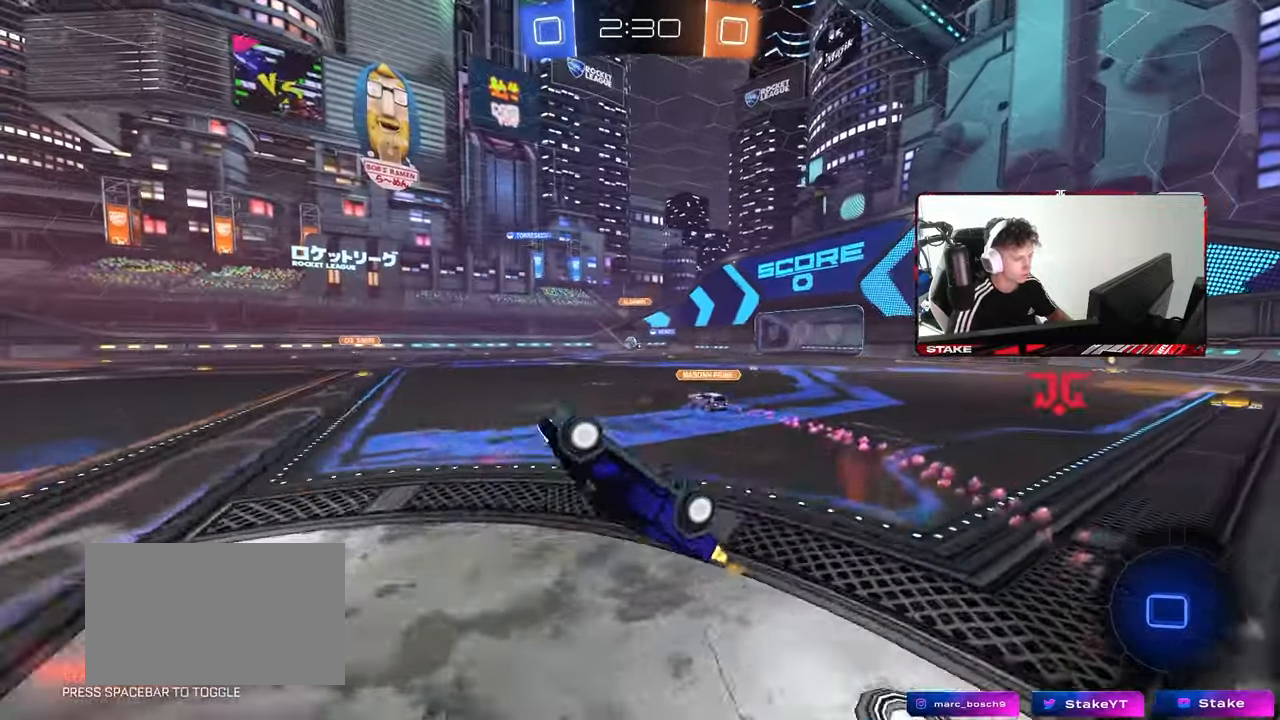
{"keys": ["a"], "mouse": [], "mouse_move": "still", "events": [[183, "w", "up"], [417, "a", "down"]]}
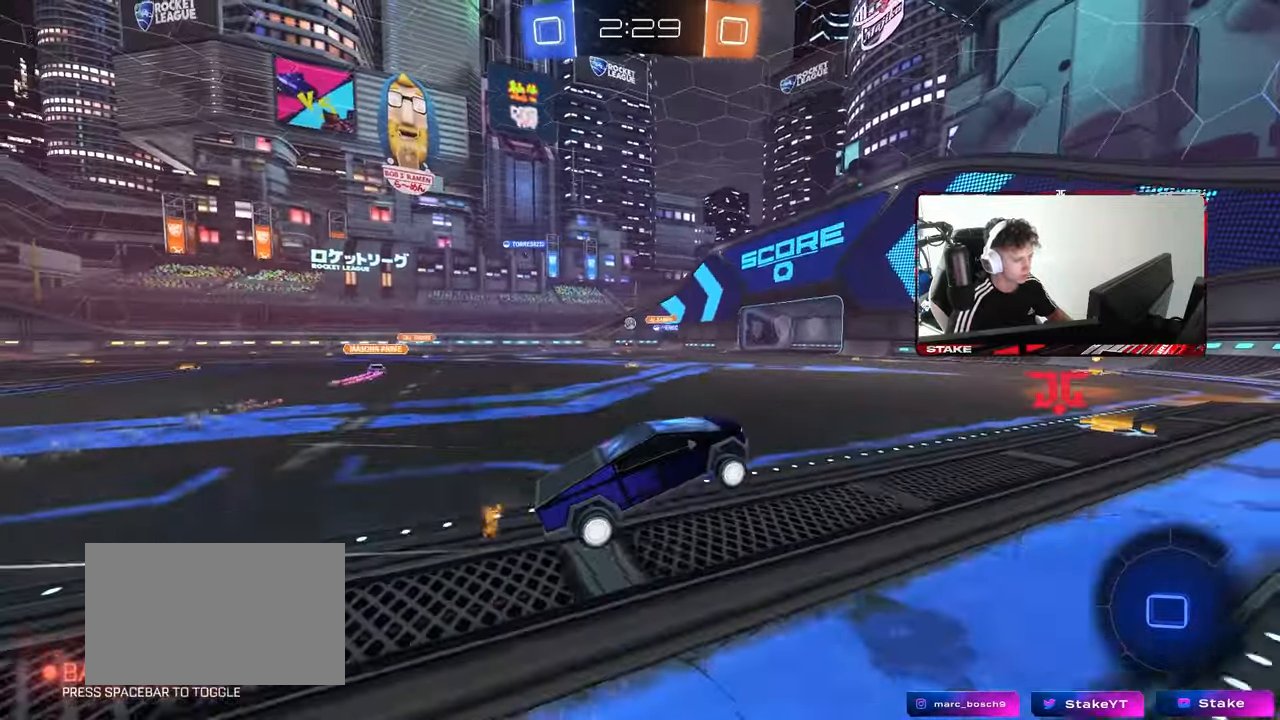
{"keys": ["w"], "mouse": ["left"], "mouse_move": "still", "events": [[50, "a", "up"], [100, "mouse_left", "down"], [100, "w", "down"], [200, "a", "down"], [333, "a", "up"]]}
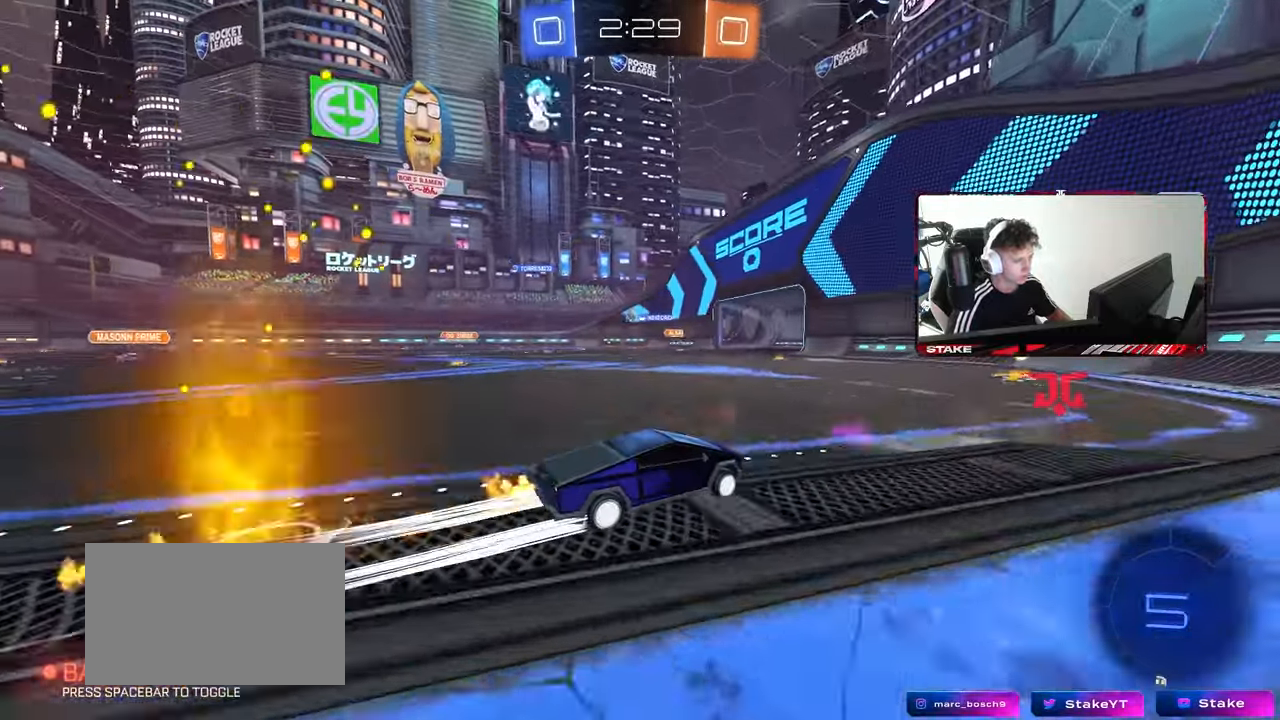
{"keys": ["a", "w"], "mouse": [], "mouse_move": "still", "events": [[250, "mouse_left", "up"], [300, "a", "down"], [350, "shift", "down"], [500, "shift", "up"]]}
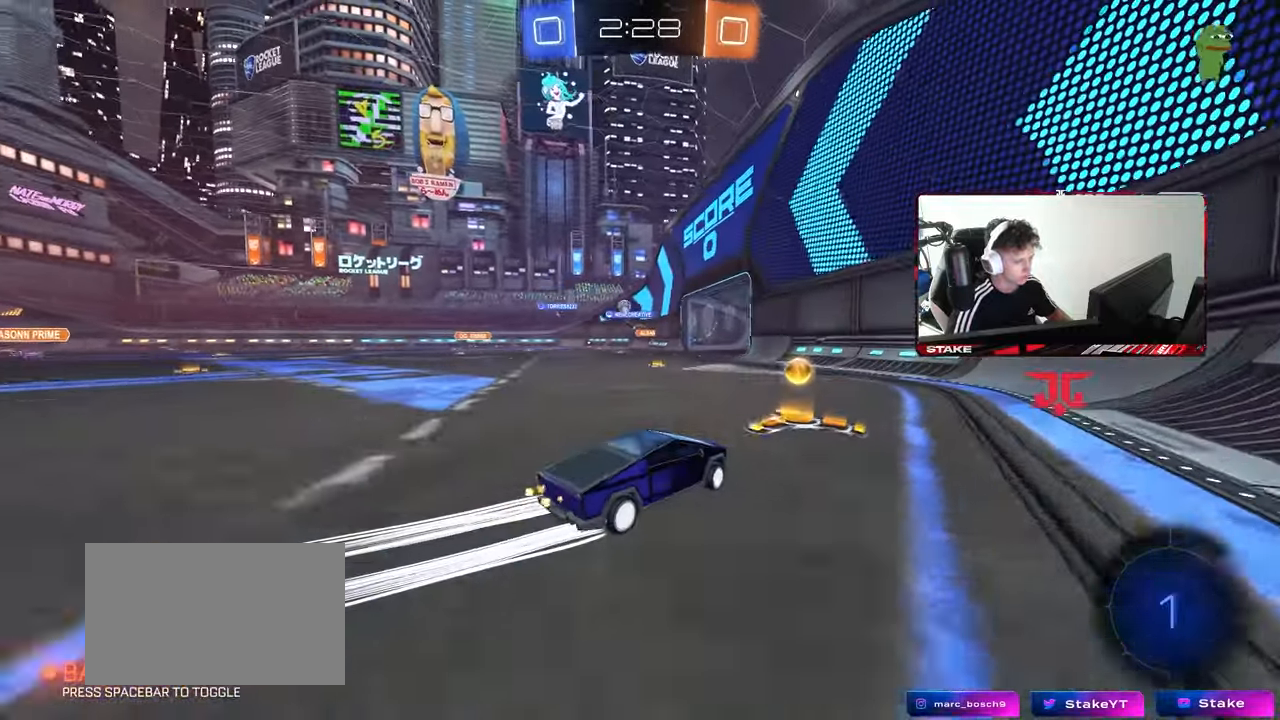
{"keys": ["a", "s"], "mouse": [], "mouse_move": "still", "events": [[133, "a", "up"], [233, "a", "down"], [267, "w", "up"], [317, "s", "down"]]}
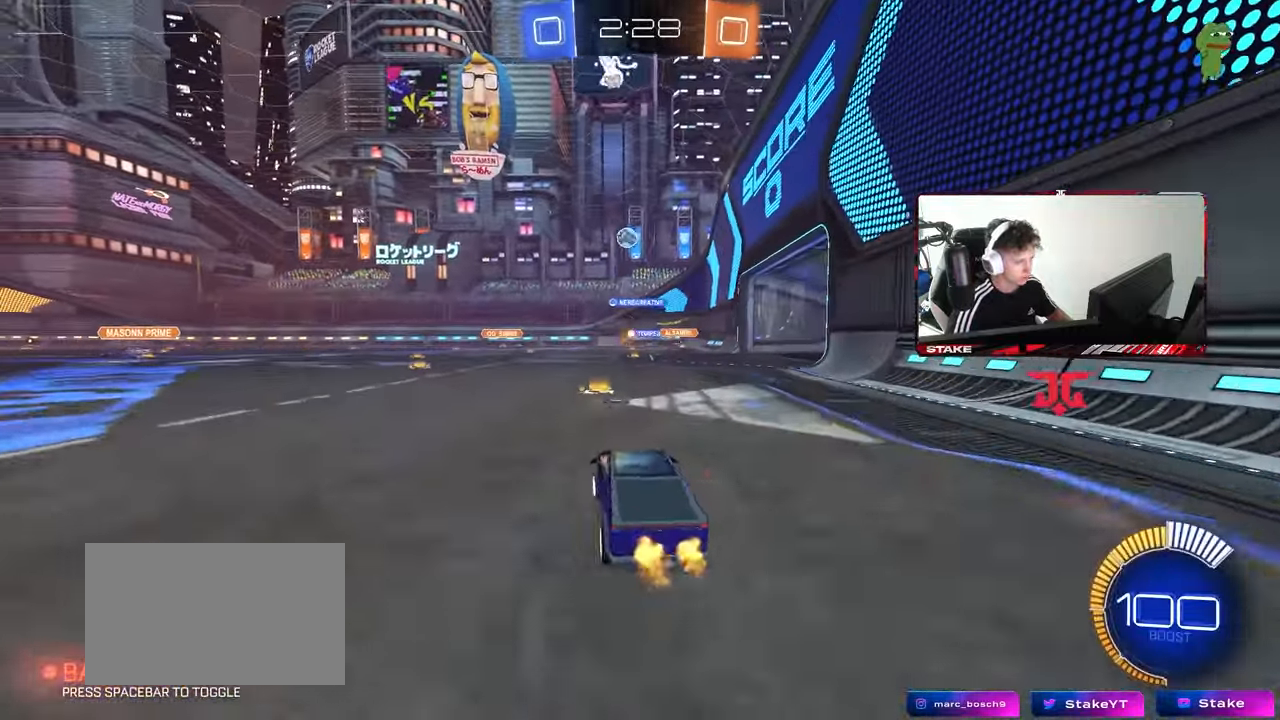
{"keys": ["a", "s"], "mouse": ["left", "right"], "mouse_move": "still", "events": [[50, "s", "up"], [200, "mouse_right", "down"], [200, "s", "down"], [250, "mouse_left", "down"], [383, "a", "up"], [383, "s", "up"], [483, "a", "down"], [483, "s", "down"]]}
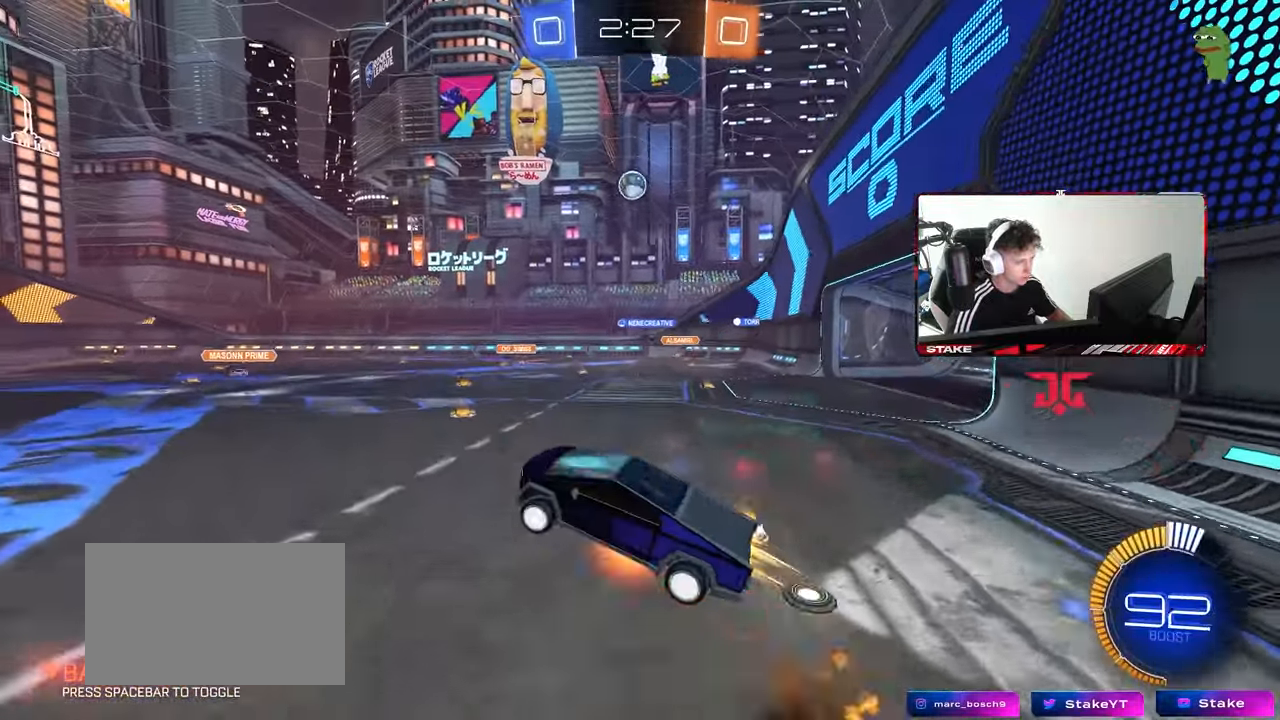
{"keys": ["d", "s", "shift"], "mouse": ["left"], "mouse_move": "still", "events": [[17, "shift", "down"], [67, "a", "up"], [67, "s", "up"], [117, "d", "down"], [217, "mouse_right", "up"], [483, "s", "down"]]}